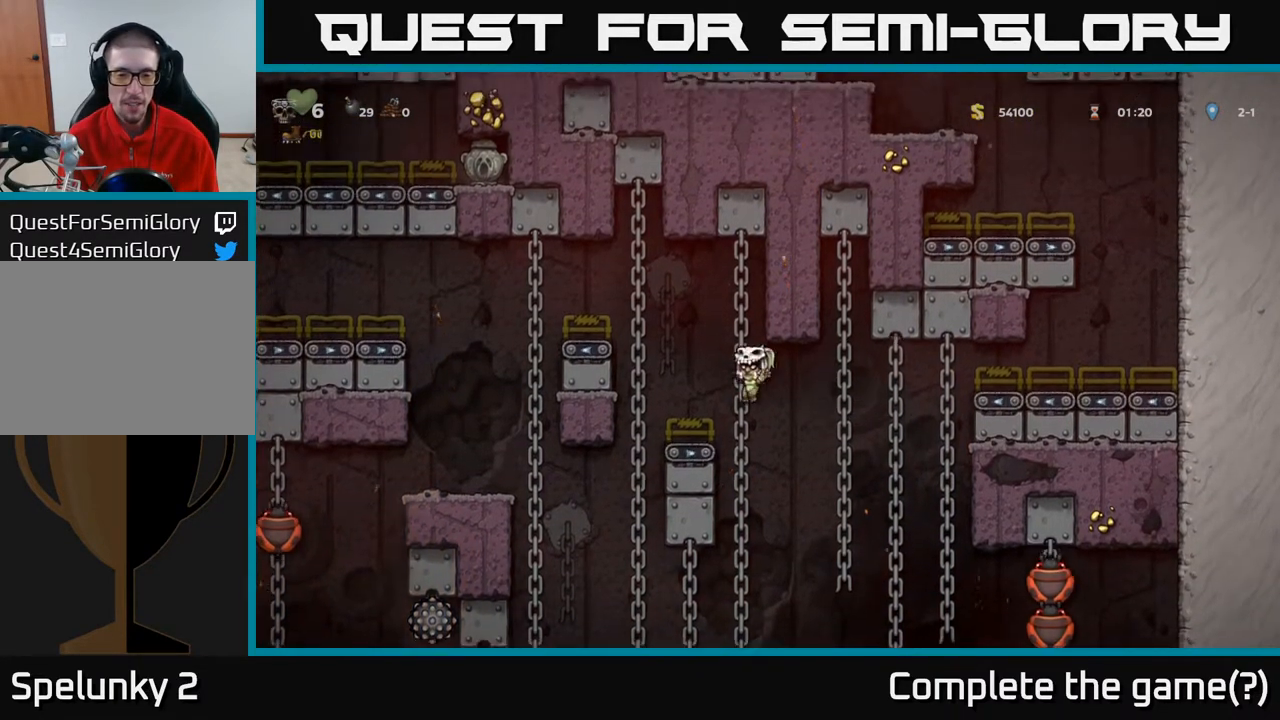
Gameplay with a controller (Xbox layout); each line is a JSON object with the inputs held at the frame after it. "events" lists button and stick changes between this image and that frame as [ms after this image, input, new state], when the widget could be followed in between.
{"buttons": ["A", "DPAD_UP", "DPAD_LEFT"], "left_stick": "center", "right_stick": "center", "events": [[67, "DPAD_UP", "down"], [100, "DPAD_LEFT", "up"], [283, "DPAD_LEFT", "down"], [333, "A", "down"], [350, "DPAD_UP", "up"], [400, "DPAD_UP", "down"]]}
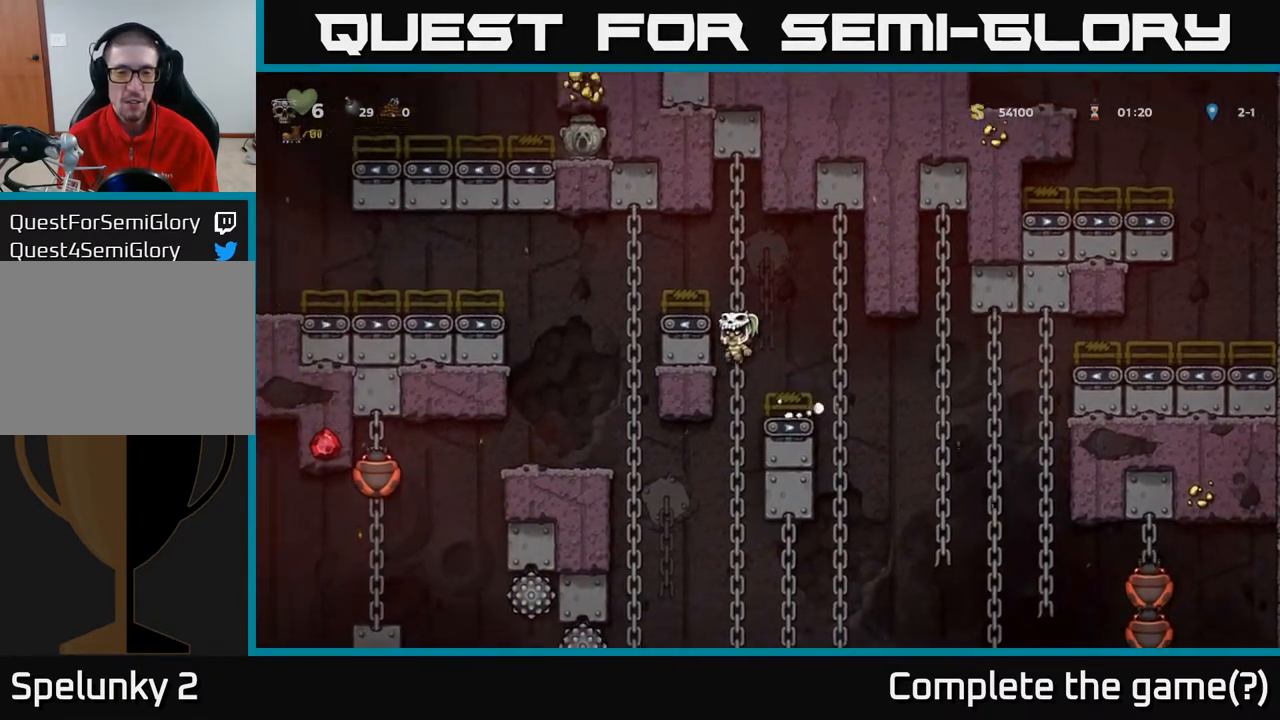
{"buttons": ["DPAD_LEFT"], "left_stick": "center", "right_stick": "center", "events": [[117, "DPAD_UP", "up"], [133, "A", "up"], [233, "DPAD_UP", "down"], [267, "A", "down"], [450, "A", "up"], [467, "DPAD_UP", "up"]]}
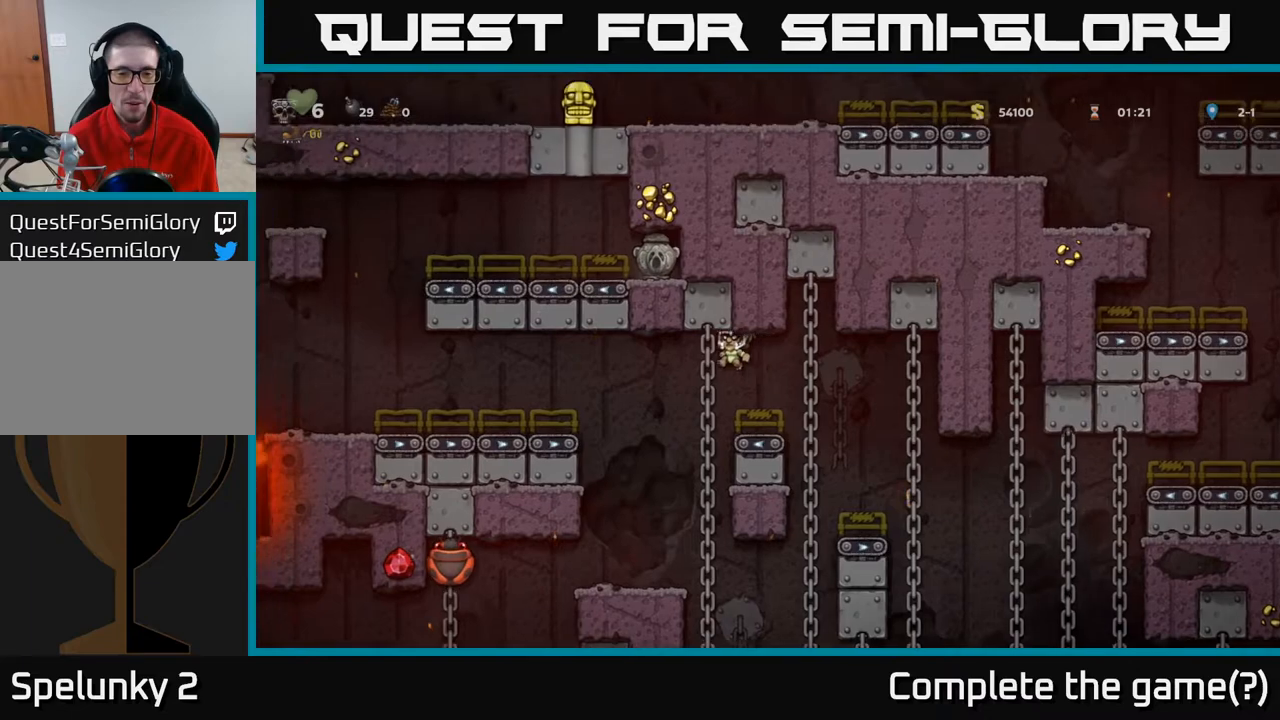
{"buttons": [], "left_stick": "center", "right_stick": "center", "events": [[133, "DPAD_LEFT", "up"], [217, "DPAD_UP", "down"], [433, "DPAD_UP", "up"]]}
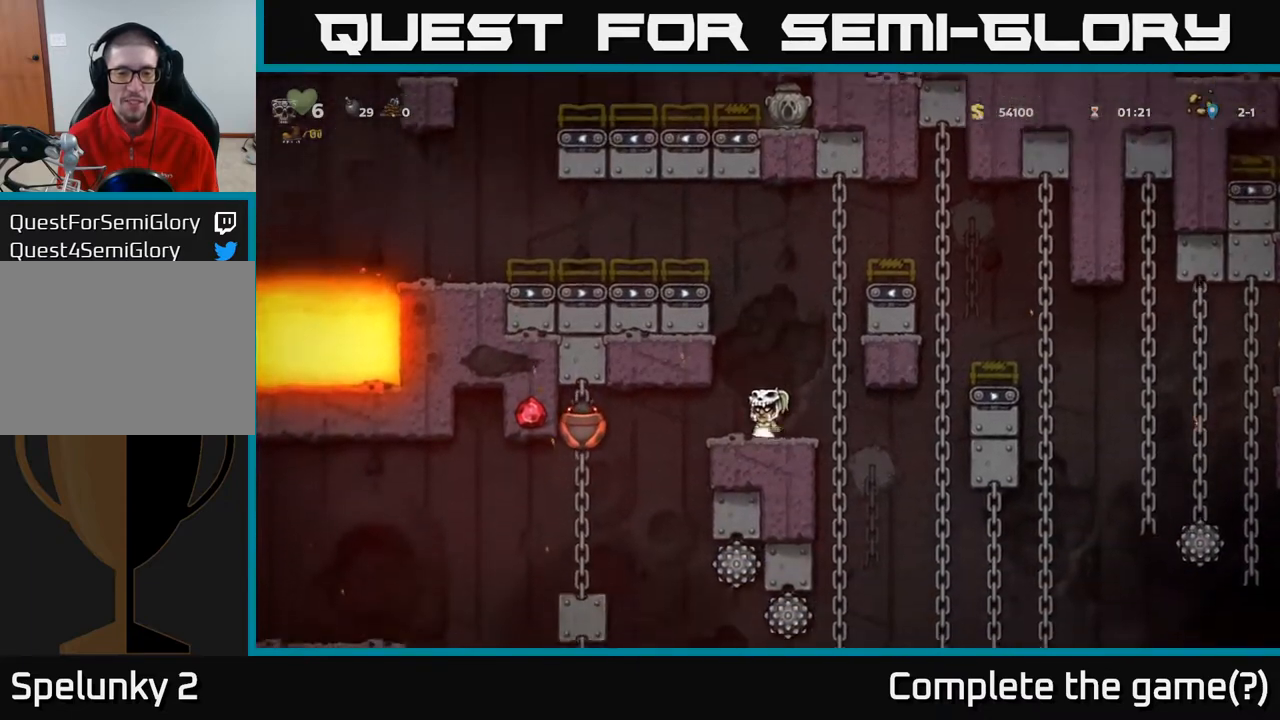
{"buttons": ["A", "DPAD_UP", "DPAD_LEFT"], "left_stick": "center", "right_stick": "center", "events": [[133, "A", "down"], [133, "DPAD_RIGHT", "down"], [300, "DPAD_RIGHT", "up"], [300, "DPAD_UP", "down"], [317, "A", "up"], [450, "A", "down"], [450, "DPAD_LEFT", "down"]]}
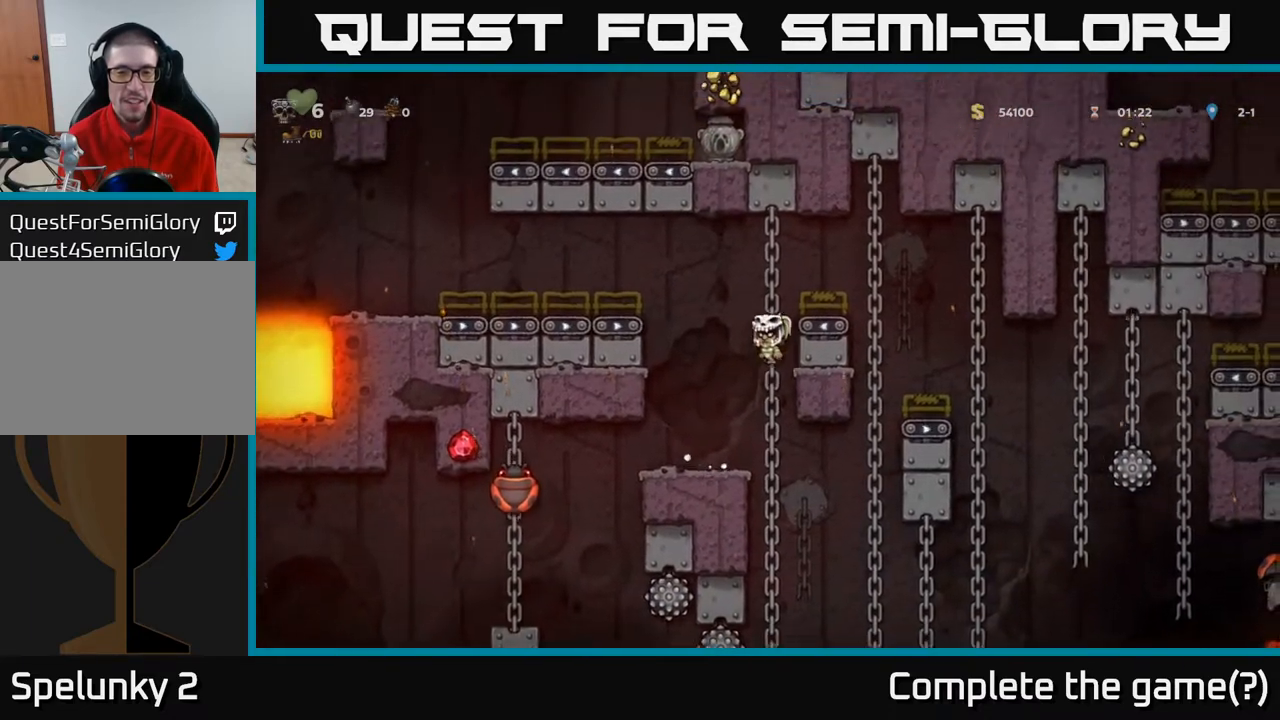
{"buttons": ["A", "DPAD_LEFT"], "left_stick": "center", "right_stick": "center", "events": [[17, "DPAD_UP", "up"], [300, "A", "up"], [483, "A", "down"]]}
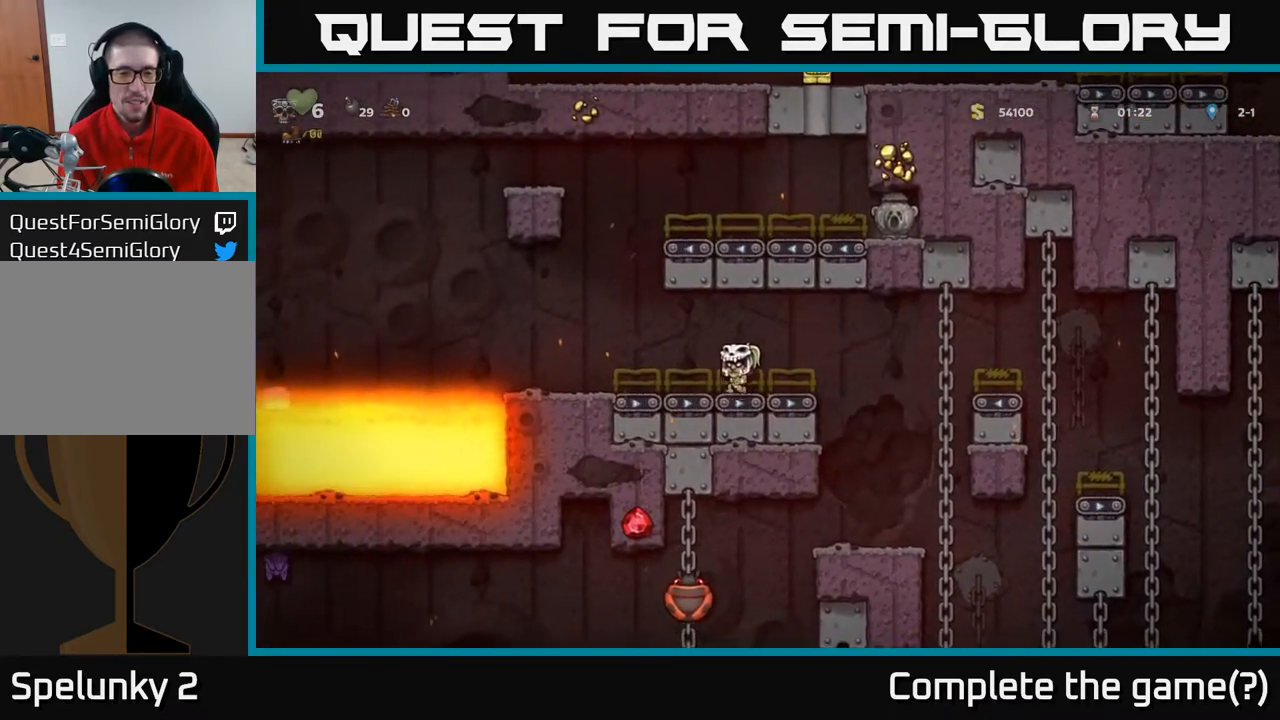
{"buttons": [], "left_stick": "center", "right_stick": "center", "events": [[183, "A", "up"], [233, "DPAD_LEFT", "up"]]}
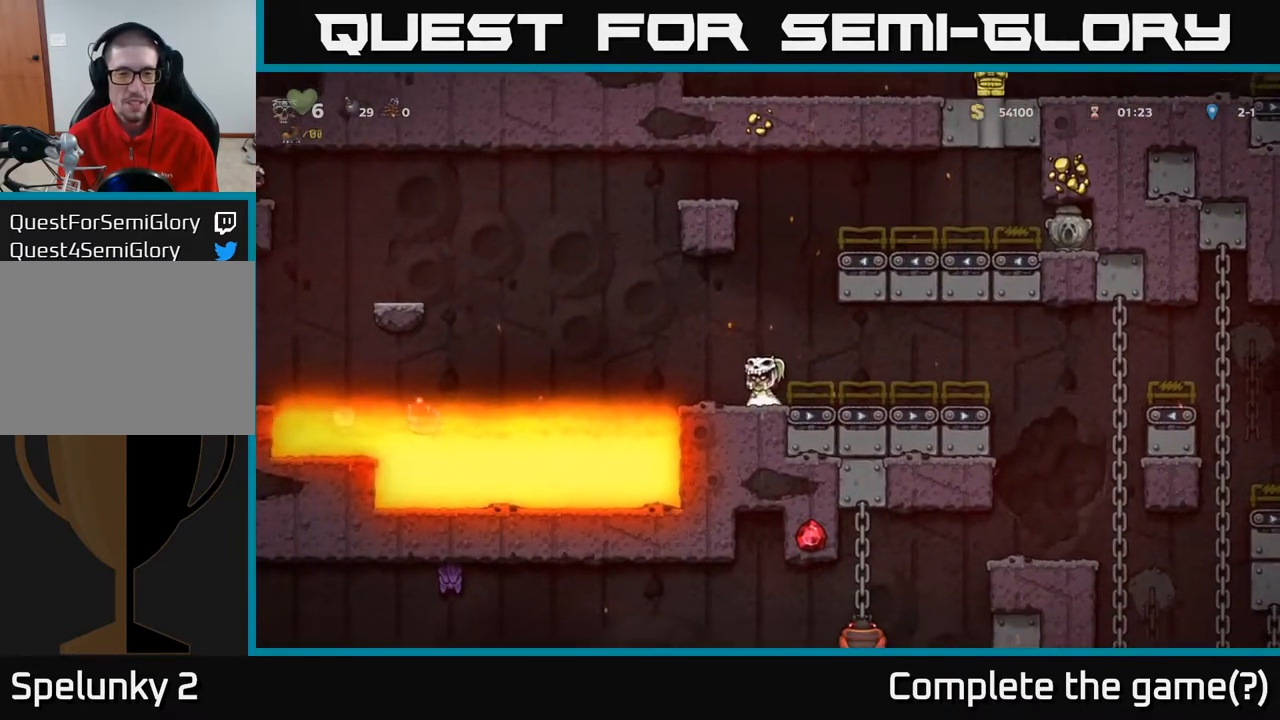
{"buttons": ["DPAD_RIGHT"], "left_stick": "center", "right_stick": "center", "events": [[67, "DPAD_LEFT", "down"], [83, "A", "down"], [233, "DPAD_LEFT", "up"], [350, "DPAD_RIGHT", "down"], [500, "A", "up"]]}
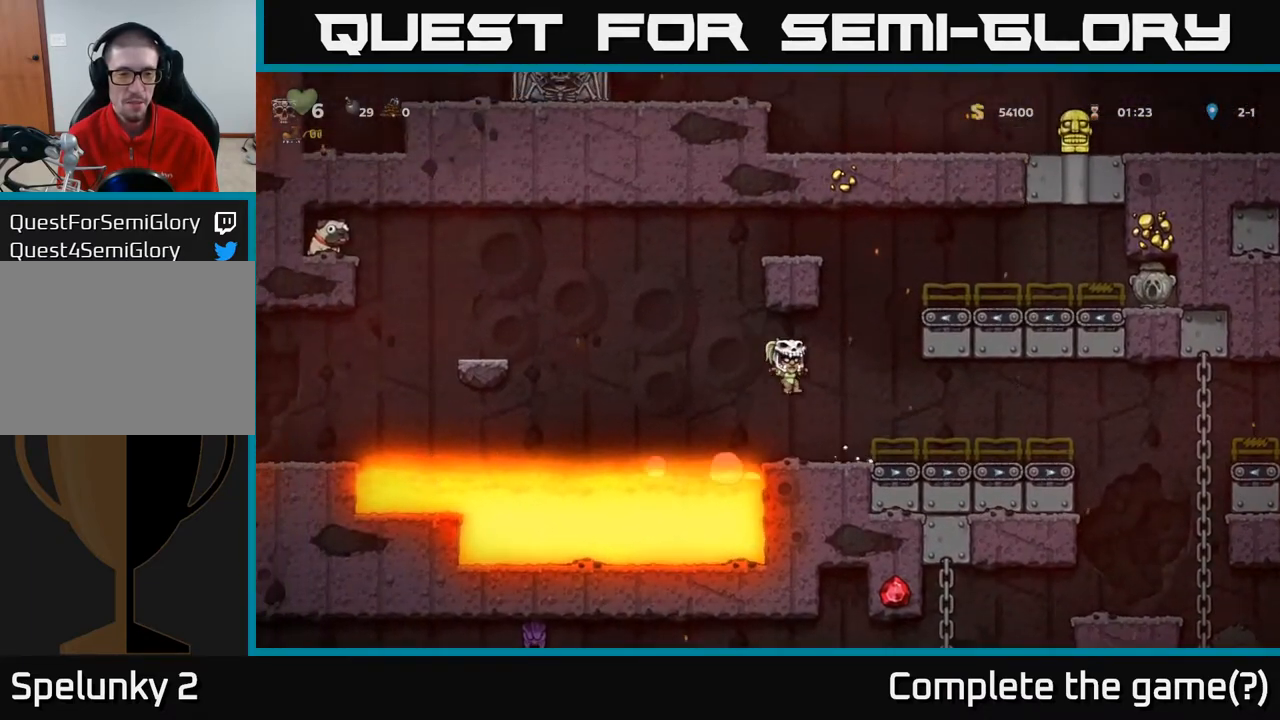
{"buttons": [], "left_stick": "center", "right_stick": "center", "events": [[33, "DPAD_RIGHT", "up"]]}
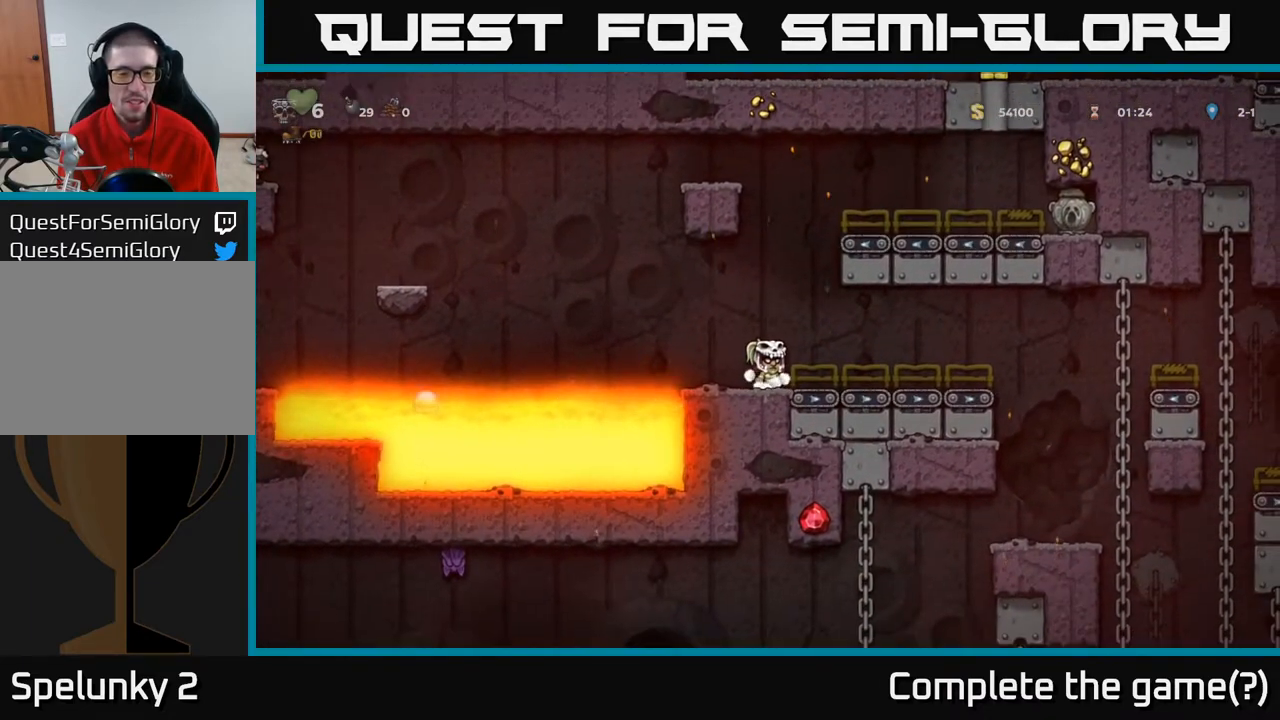
{"buttons": ["DPAD_RIGHT"], "left_stick": "center", "right_stick": "center", "events": [[317, "DPAD_RIGHT", "down"]]}
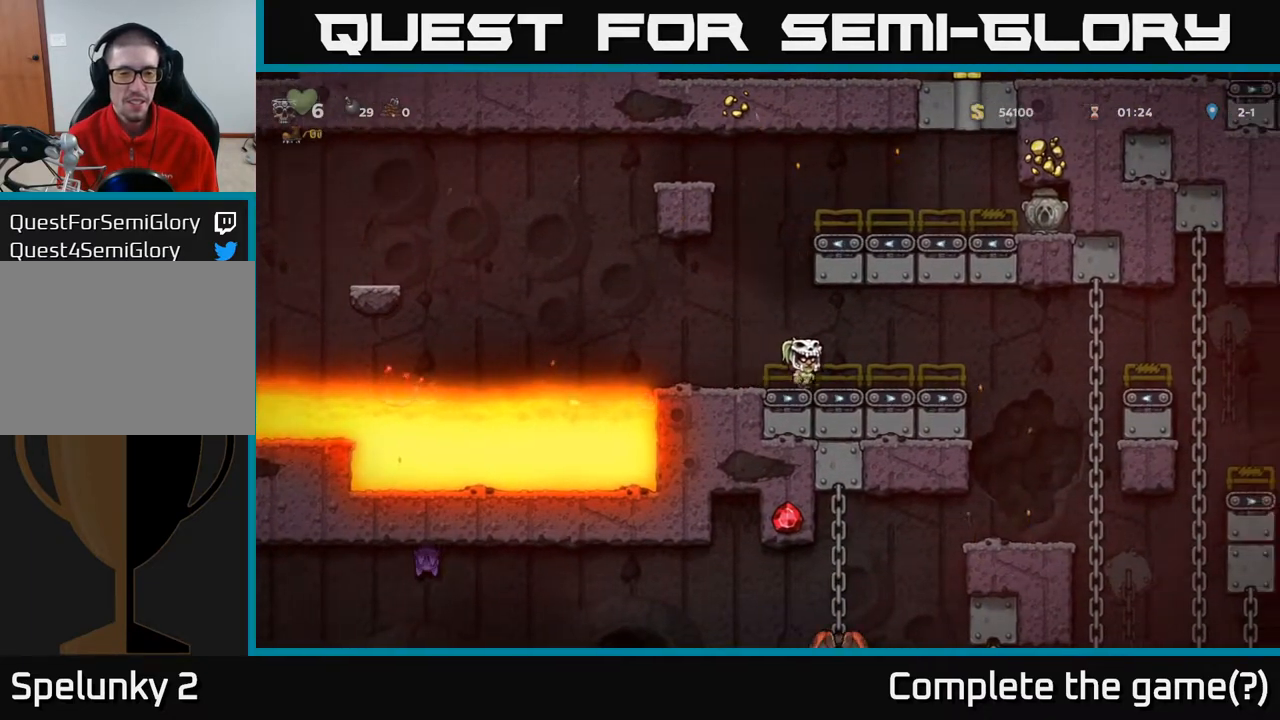
{"buttons": ["DPAD_LEFT"], "left_stick": "center", "right_stick": "center", "events": [[400, "DPAD_RIGHT", "up"], [450, "DPAD_LEFT", "down"]]}
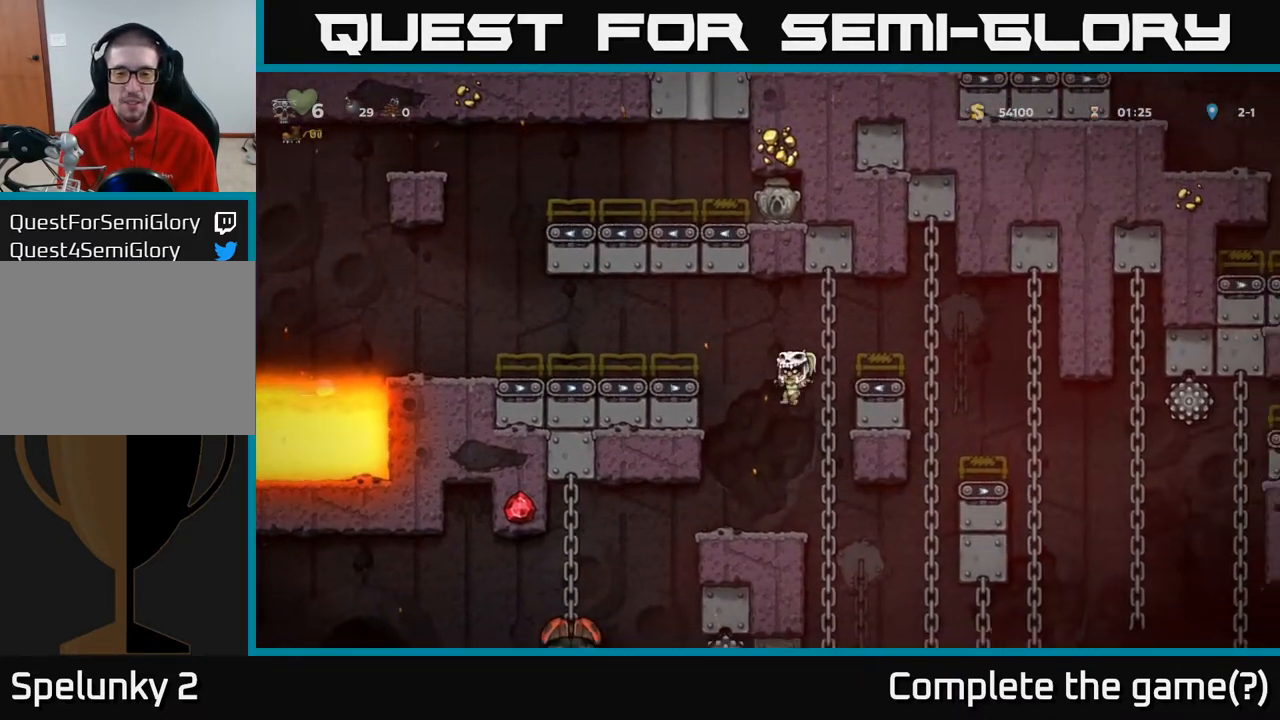
{"buttons": ["DPAD_LEFT"], "left_stick": "center", "right_stick": "center", "events": [[67, "DPAD_LEFT", "up"], [417, "DPAD_LEFT", "down"]]}
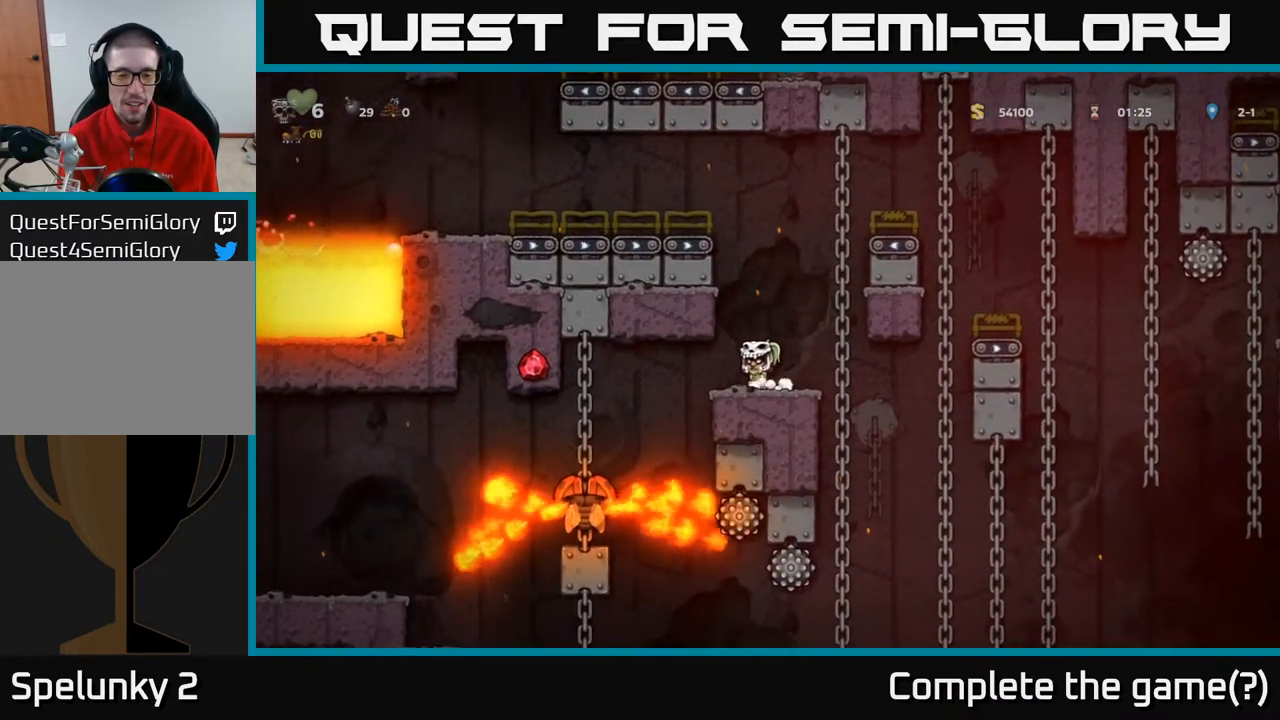
{"buttons": [], "left_stick": "center", "right_stick": "center", "events": [[117, "A", "down"], [250, "A", "up"], [350, "DPAD_LEFT", "up"]]}
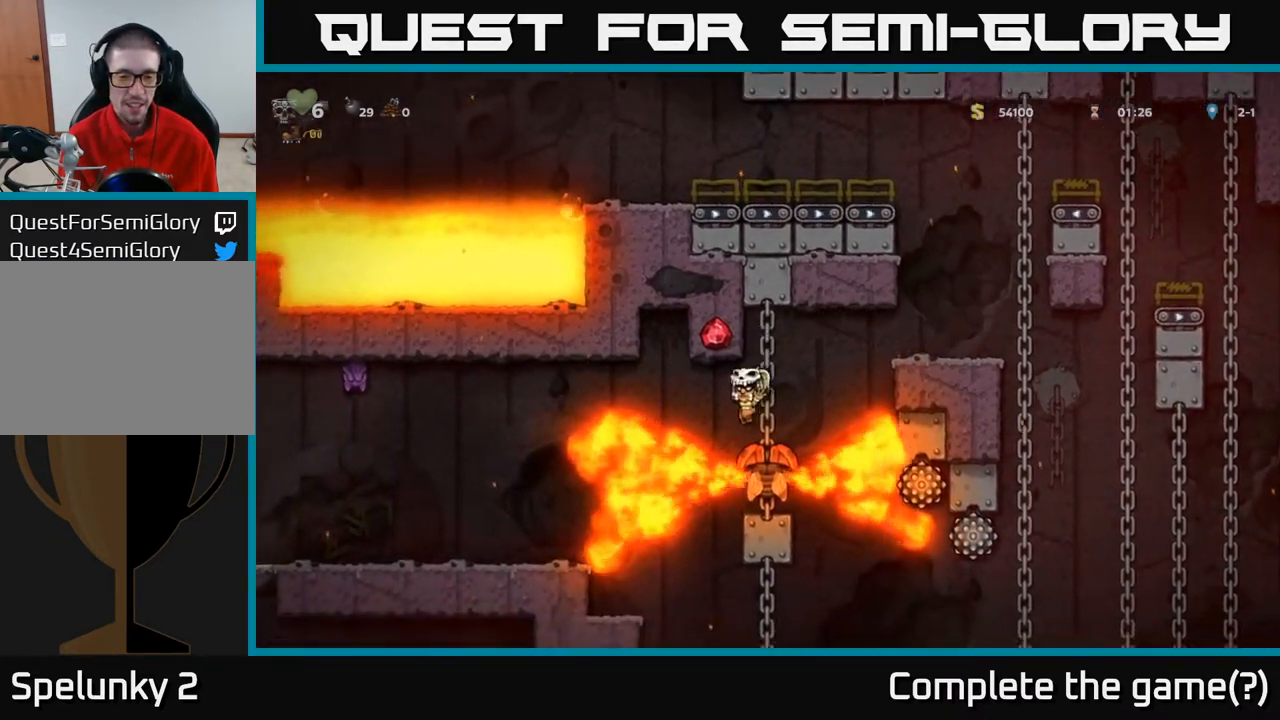
{"buttons": ["DPAD_UP"], "left_stick": "center", "right_stick": "center", "events": [[300, "DPAD_RIGHT", "down"], [383, "DPAD_RIGHT", "up"], [400, "DPAD_UP", "down"]]}
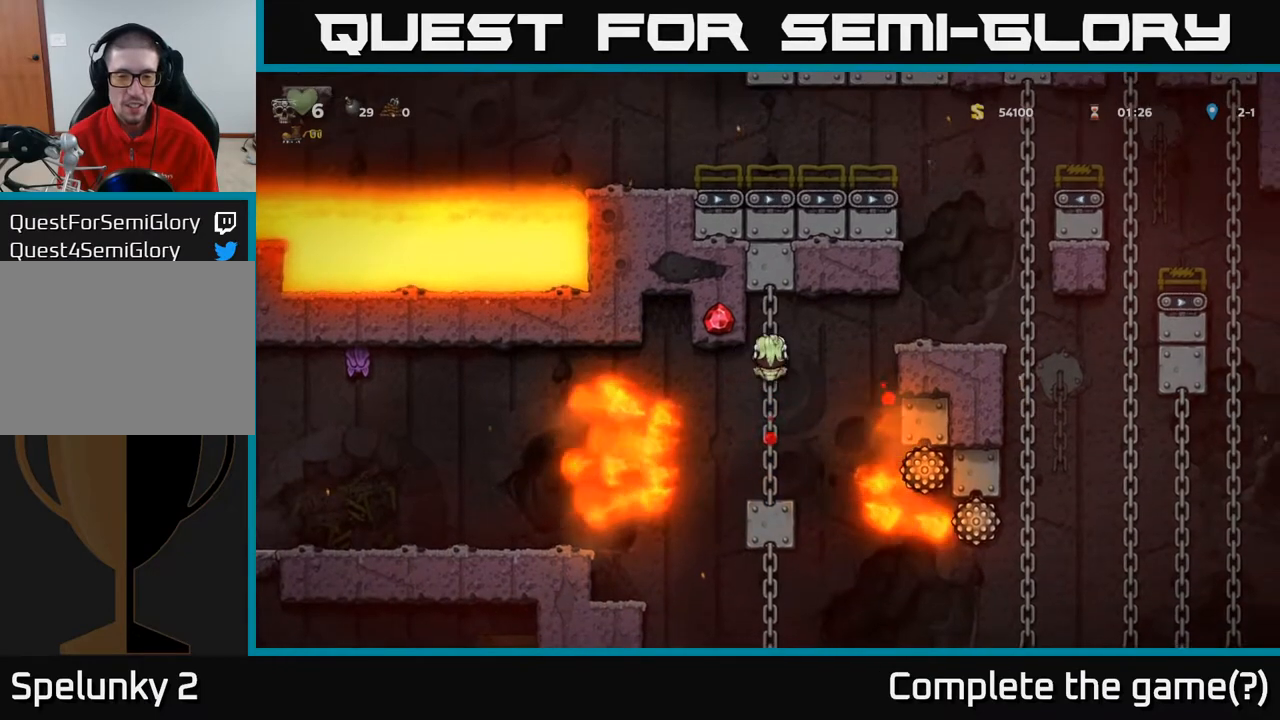
{"buttons": ["DPAD_DOWN"], "left_stick": "center", "right_stick": "center", "events": [[133, "DPAD_UP", "up"], [300, "DPAD_DOWN", "down"]]}
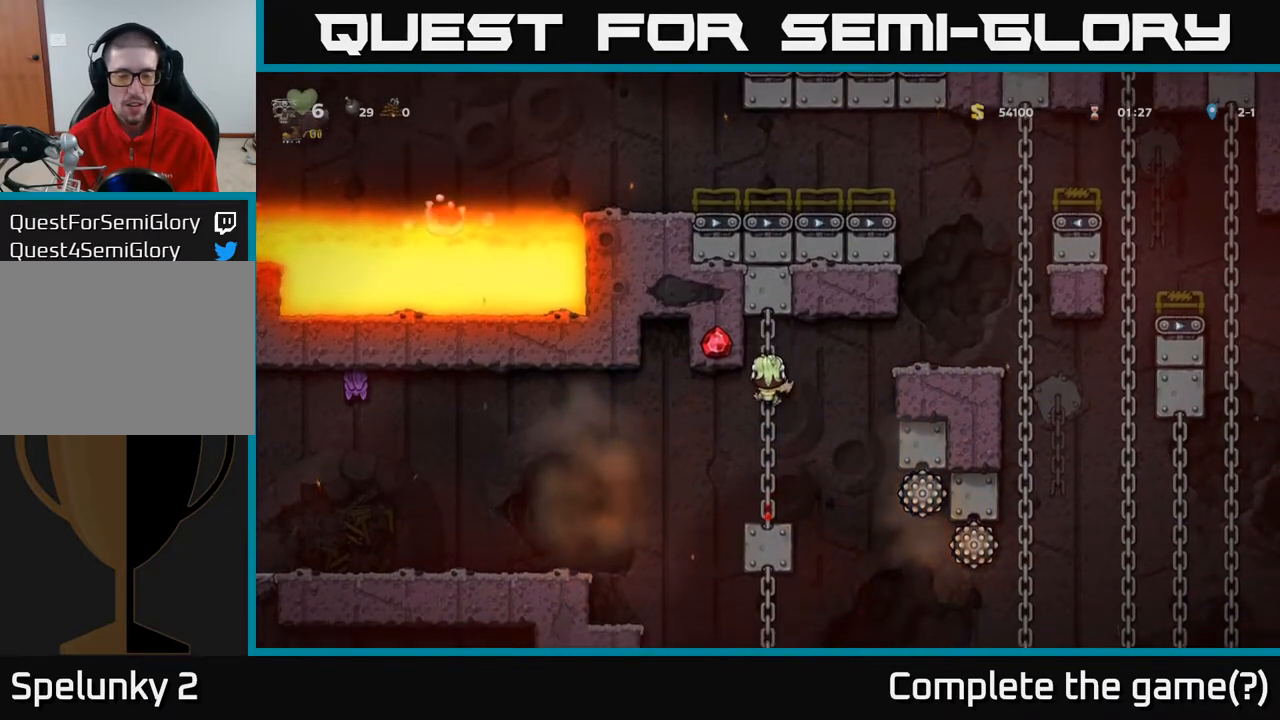
{"buttons": ["A", "DPAD_LEFT"], "left_stick": "center", "right_stick": "center", "events": [[400, "DPAD_LEFT", "down"], [417, "DPAD_DOWN", "up"], [483, "A", "down"]]}
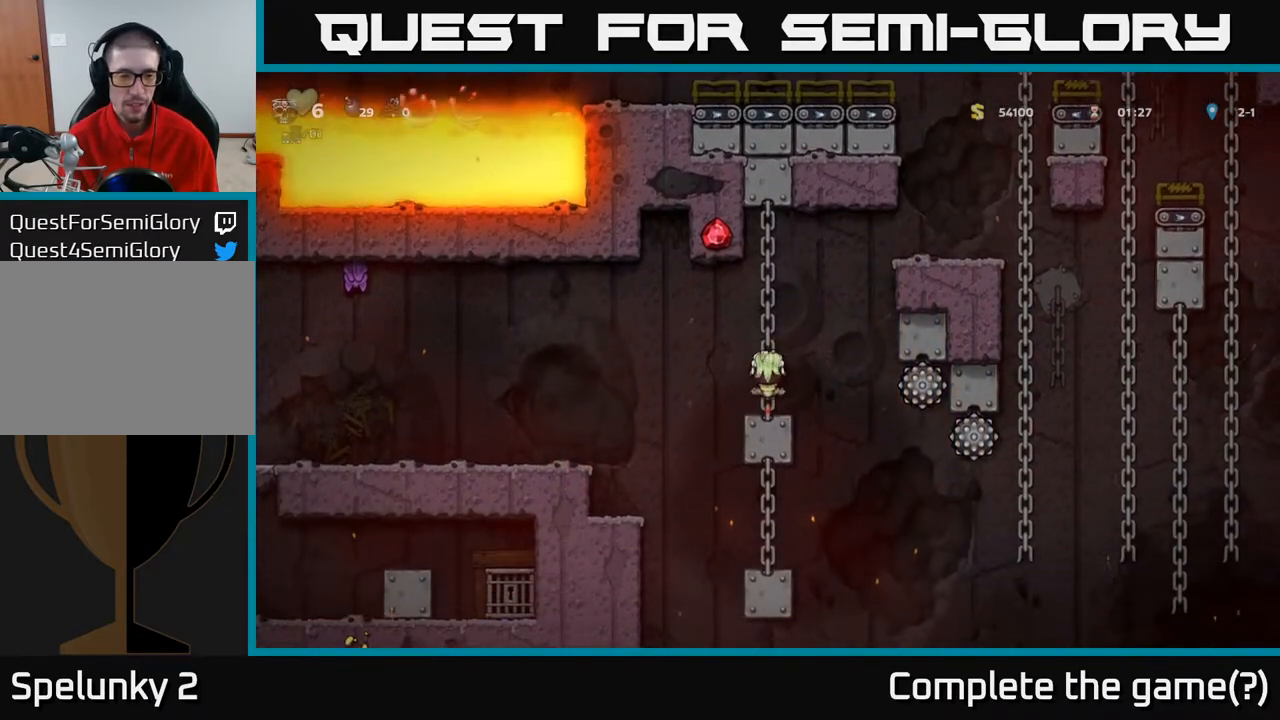
{"buttons": ["DPAD_LEFT"], "left_stick": "center", "right_stick": "center", "events": [[183, "A", "up"]]}
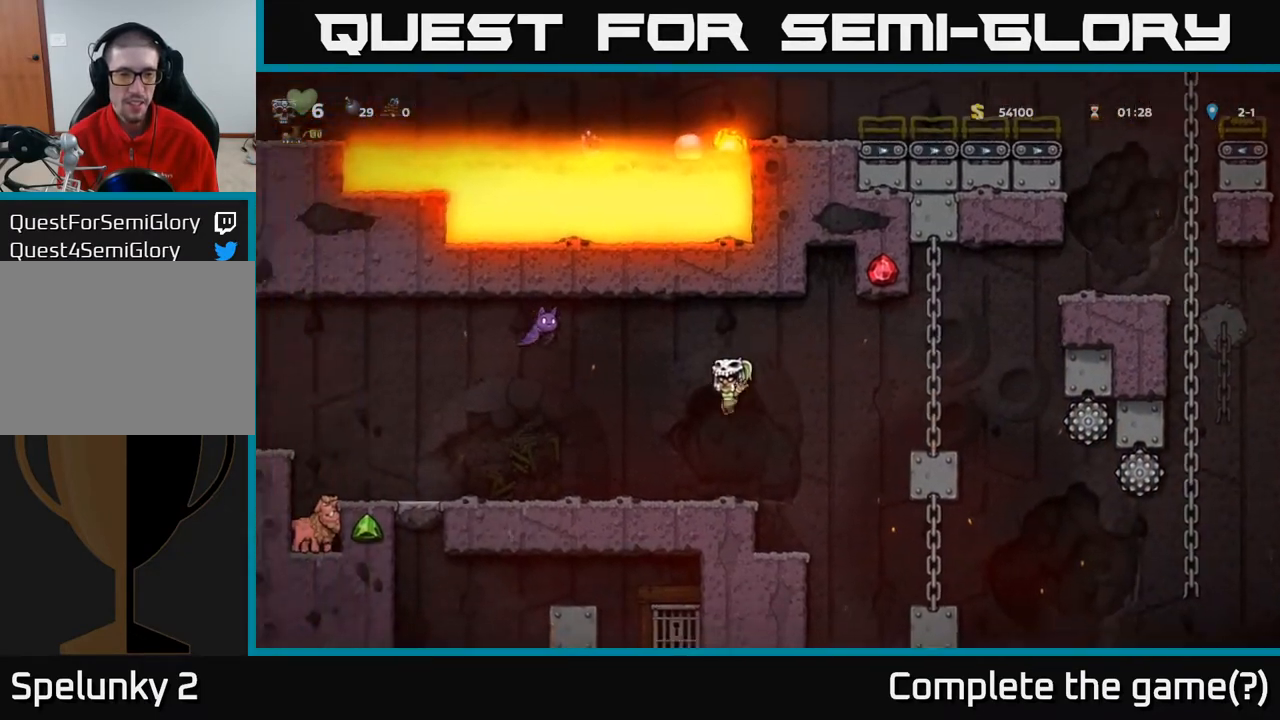
{"buttons": ["DPAD_LEFT"], "left_stick": "center", "right_stick": "center", "events": []}
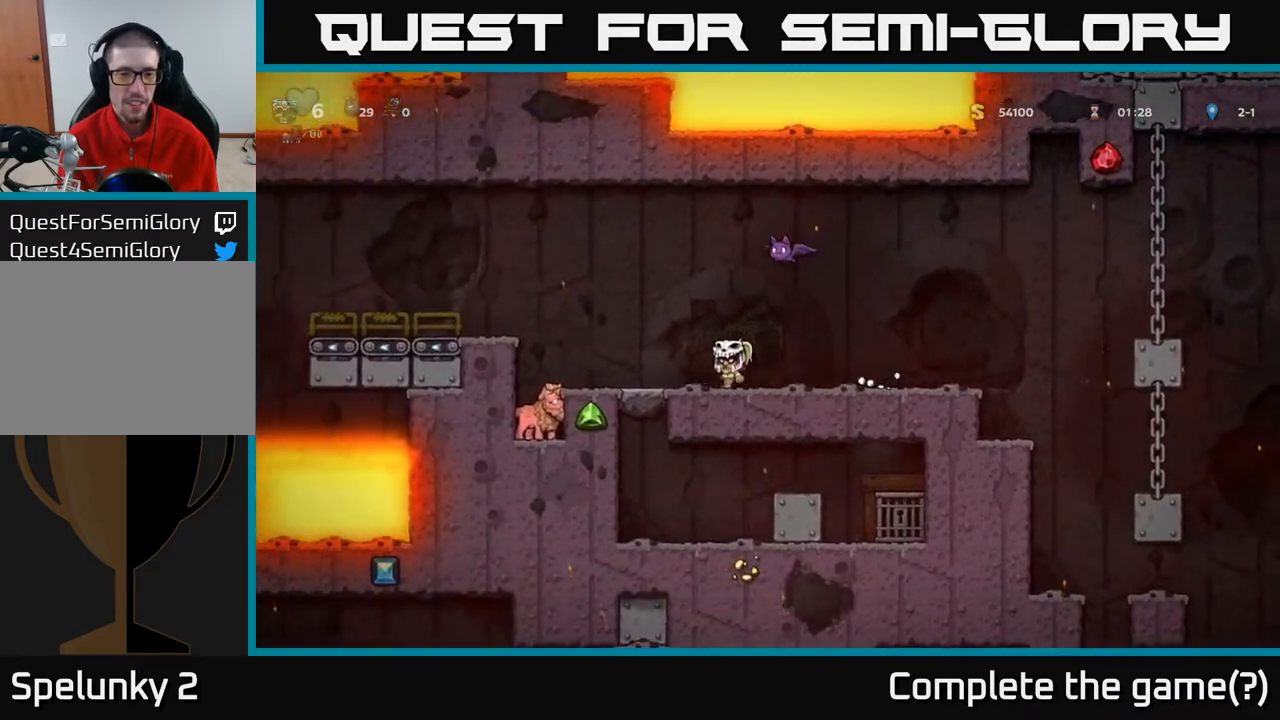
{"buttons": ["A", "X"], "left_stick": "center", "right_stick": "center", "events": [[33, "DPAD_LEFT", "up"], [267, "DPAD_RIGHT", "down"], [300, "DPAD_RIGHT", "up"], [417, "A", "down"], [417, "X", "down"]]}
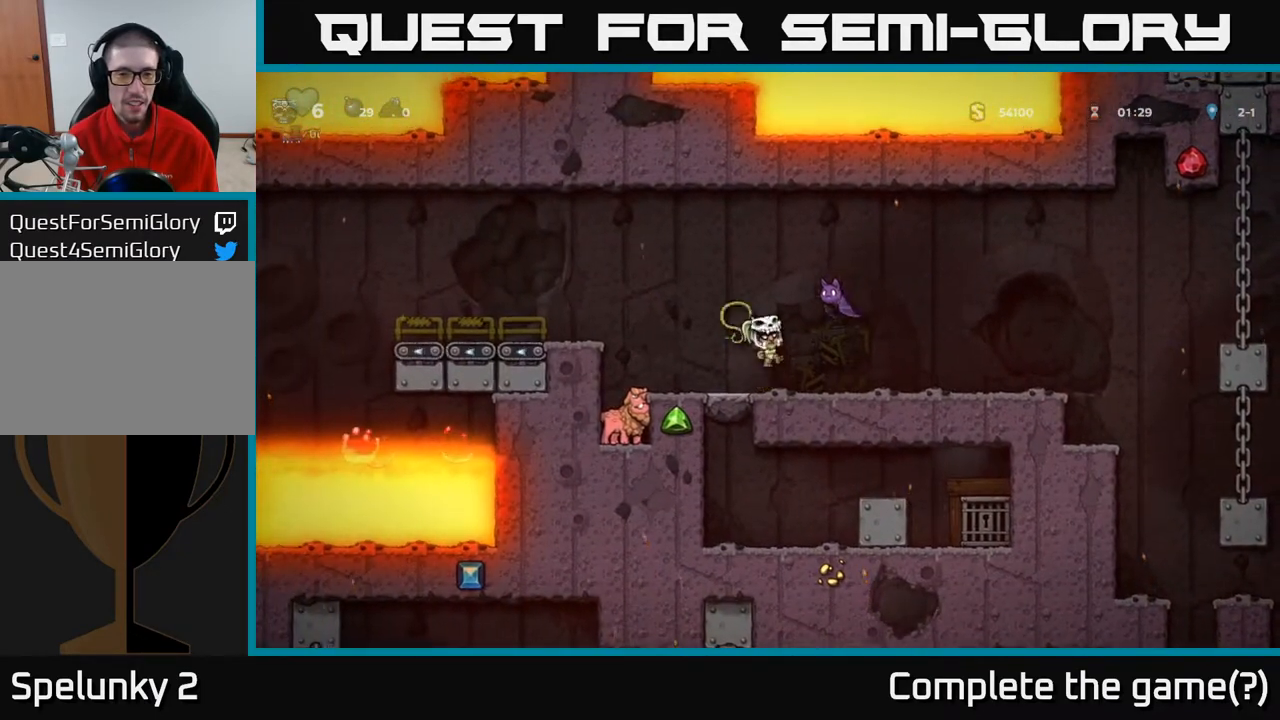
{"buttons": [], "left_stick": "center", "right_stick": "center", "events": [[50, "X", "up"], [67, "DPAD_LEFT", "down"], [133, "DPAD_LEFT", "up"], [167, "A", "up"], [283, "DPAD_RIGHT", "down"], [350, "DPAD_RIGHT", "up"]]}
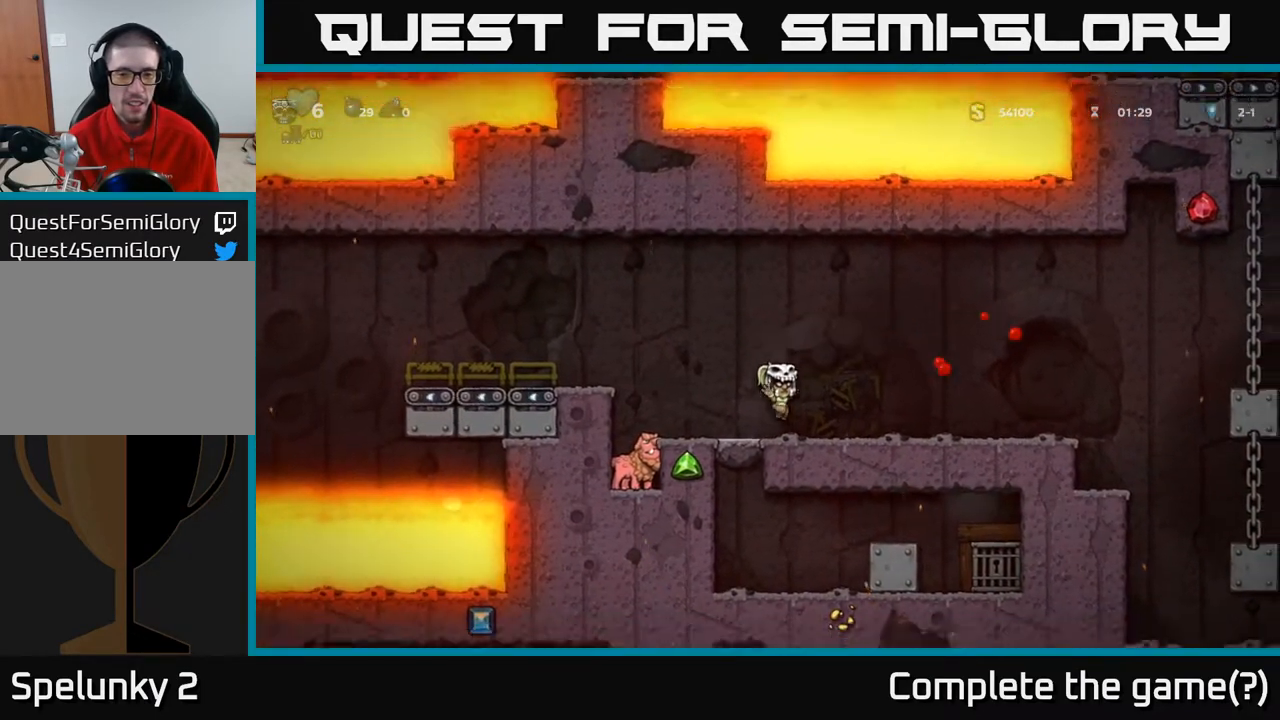
{"buttons": ["DPAD_RIGHT"], "left_stick": "center", "right_stick": "center", "events": [[17, "DPAD_RIGHT", "down"]]}
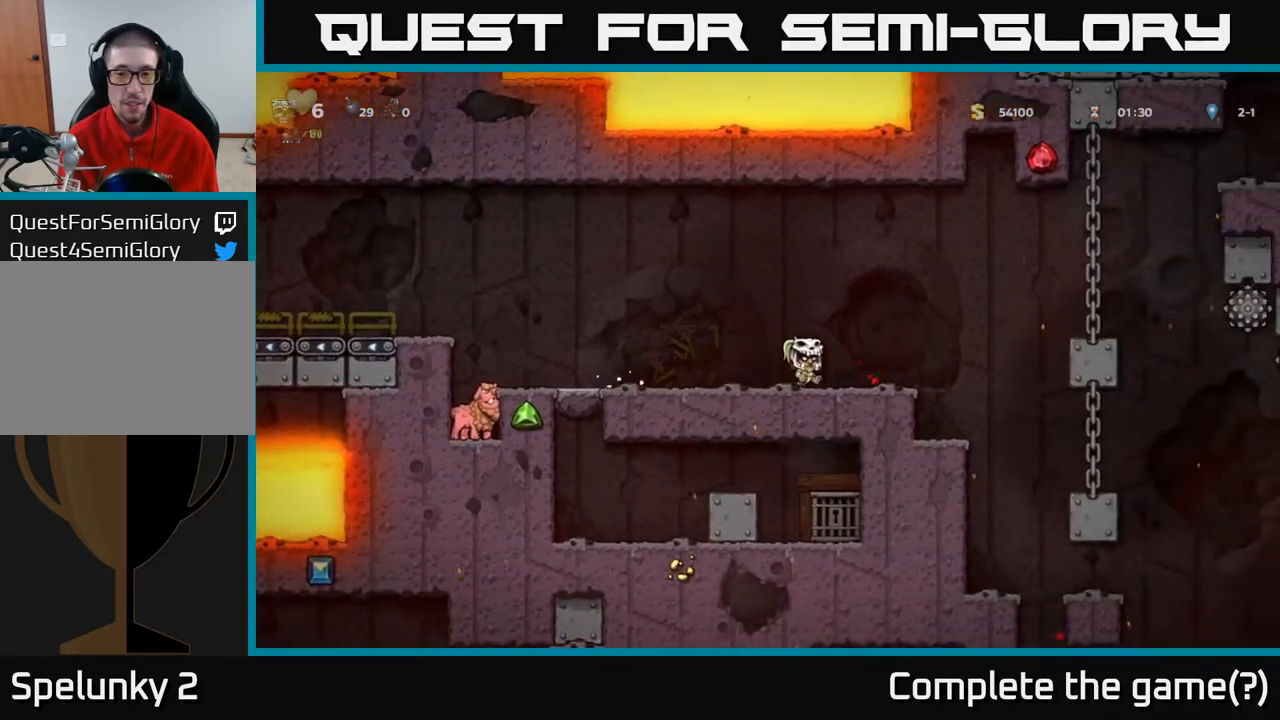
{"buttons": ["DPAD_LEFT"], "left_stick": "center", "right_stick": "center", "events": [[350, "DPAD_RIGHT", "up"], [433, "DPAD_LEFT", "down"]]}
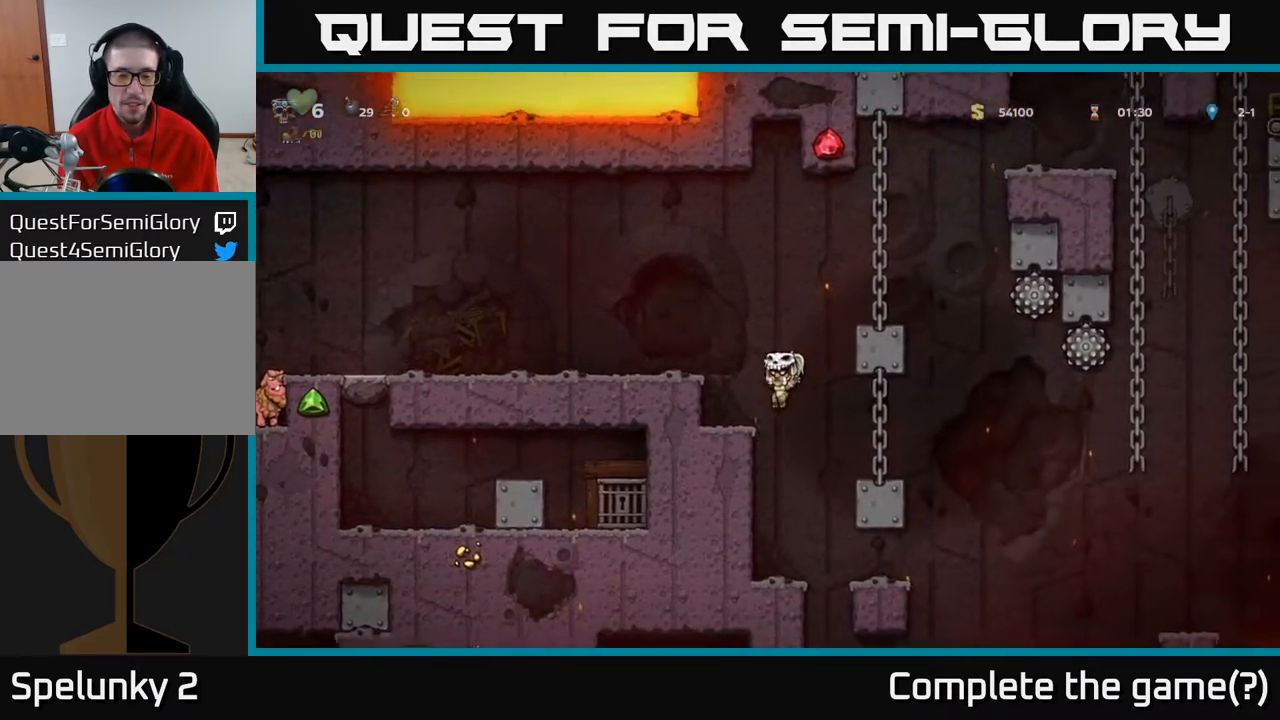
{"buttons": ["DPAD_RIGHT"], "left_stick": "center", "right_stick": "center", "events": [[133, "DPAD_LEFT", "up"], [333, "DPAD_RIGHT", "down"]]}
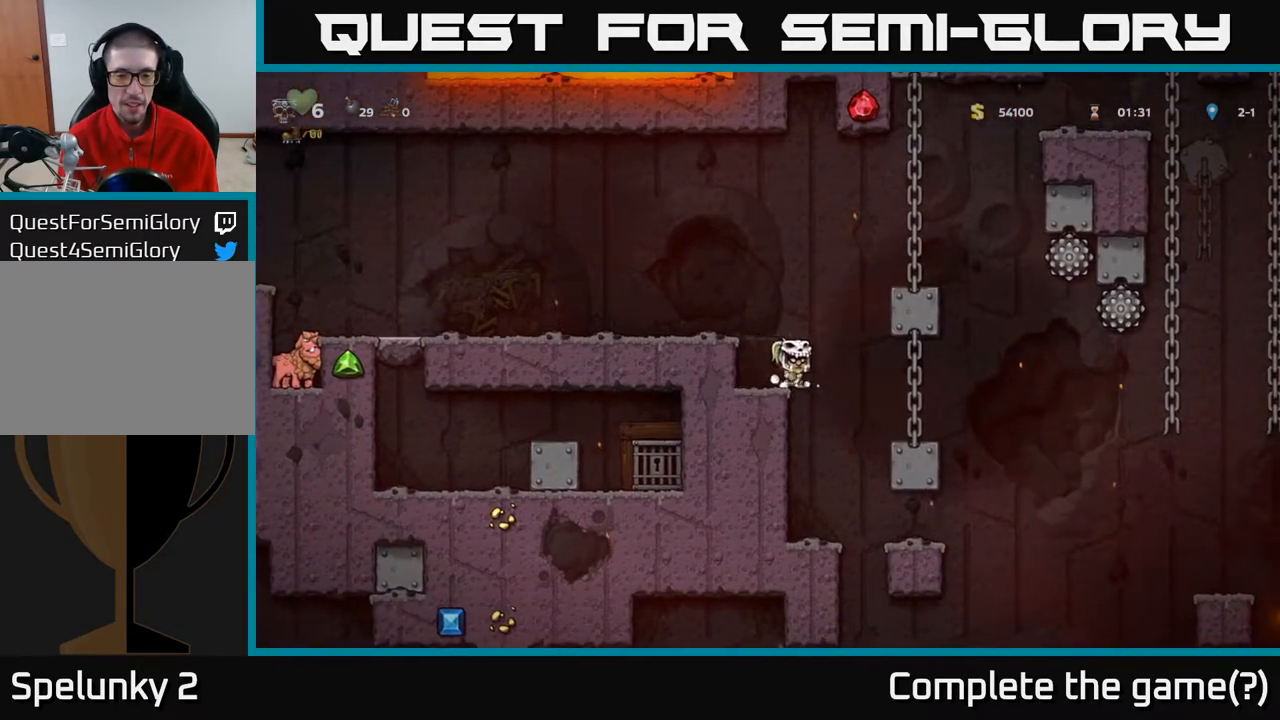
{"buttons": ["DPAD_DOWN"], "left_stick": "center", "right_stick": "center", "events": [[83, "DPAD_RIGHT", "up"], [133, "DPAD_LEFT", "down"], [317, "DPAD_LEFT", "up"], [417, "DPAD_DOWN", "down"]]}
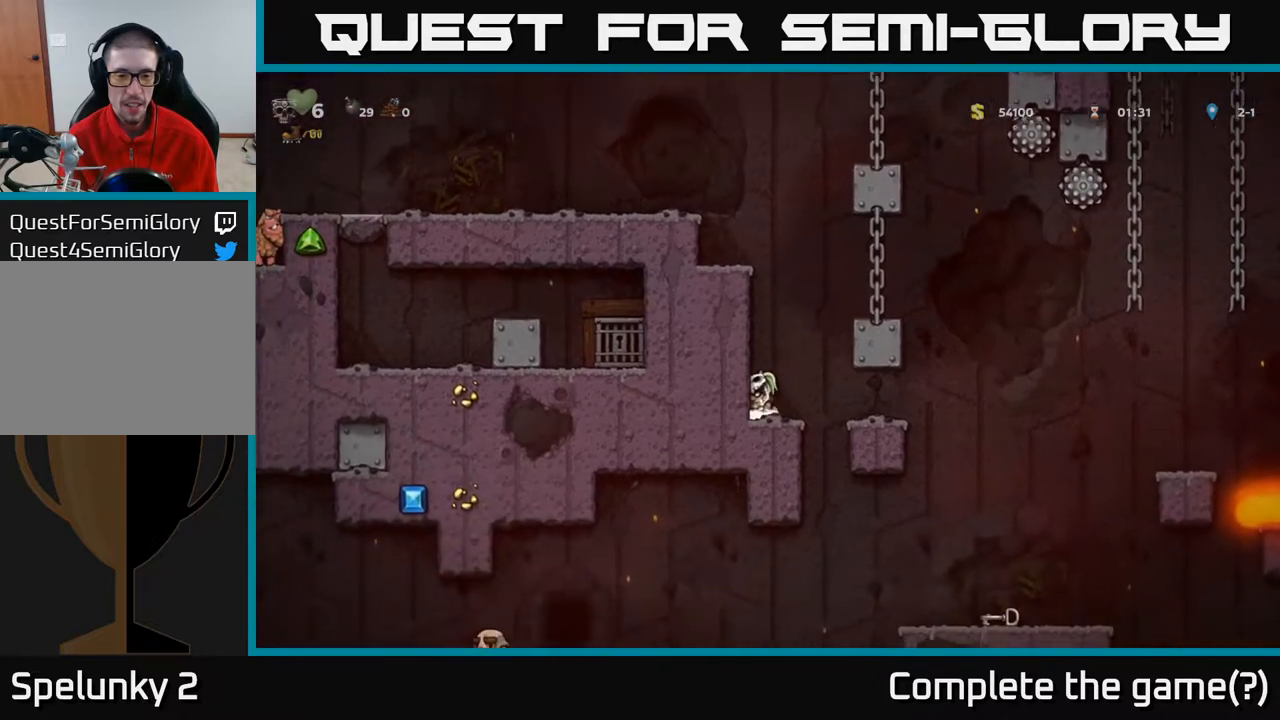
{"buttons": ["DPAD_DOWN"], "left_stick": "center", "right_stick": "center", "events": []}
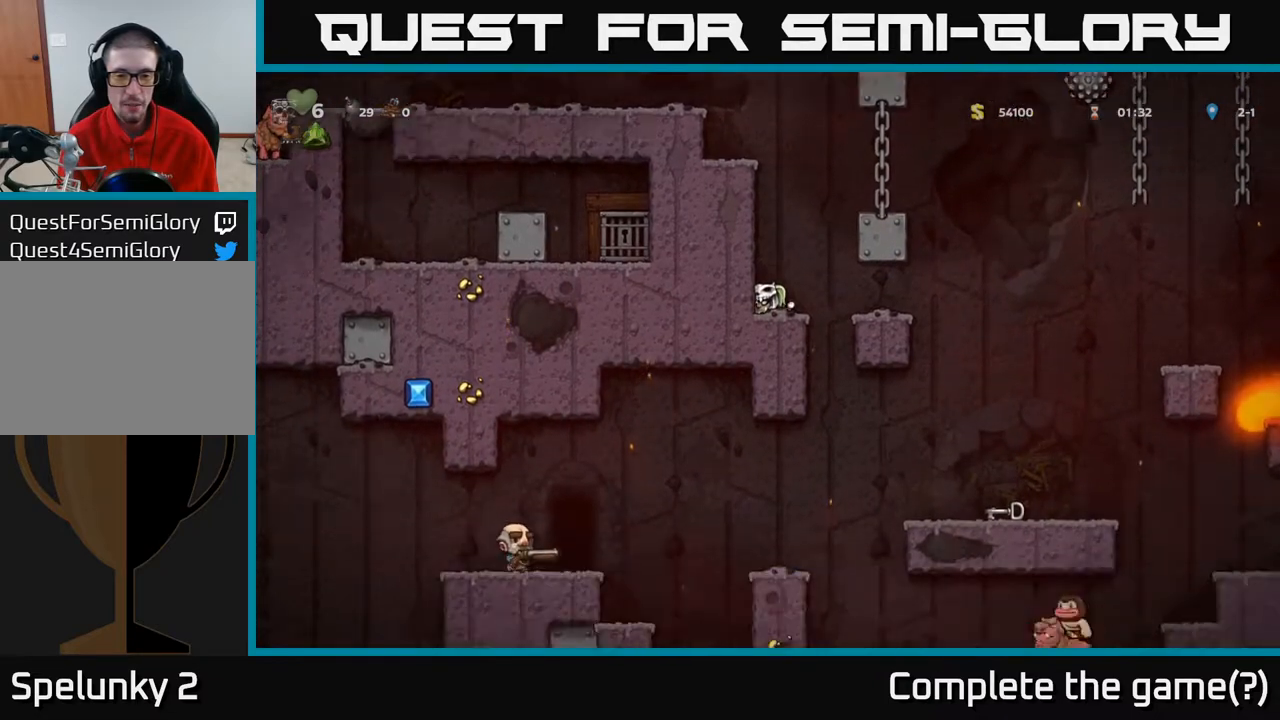
{"buttons": [], "left_stick": "center", "right_stick": "center", "events": [[500, "DPAD_DOWN", "up"]]}
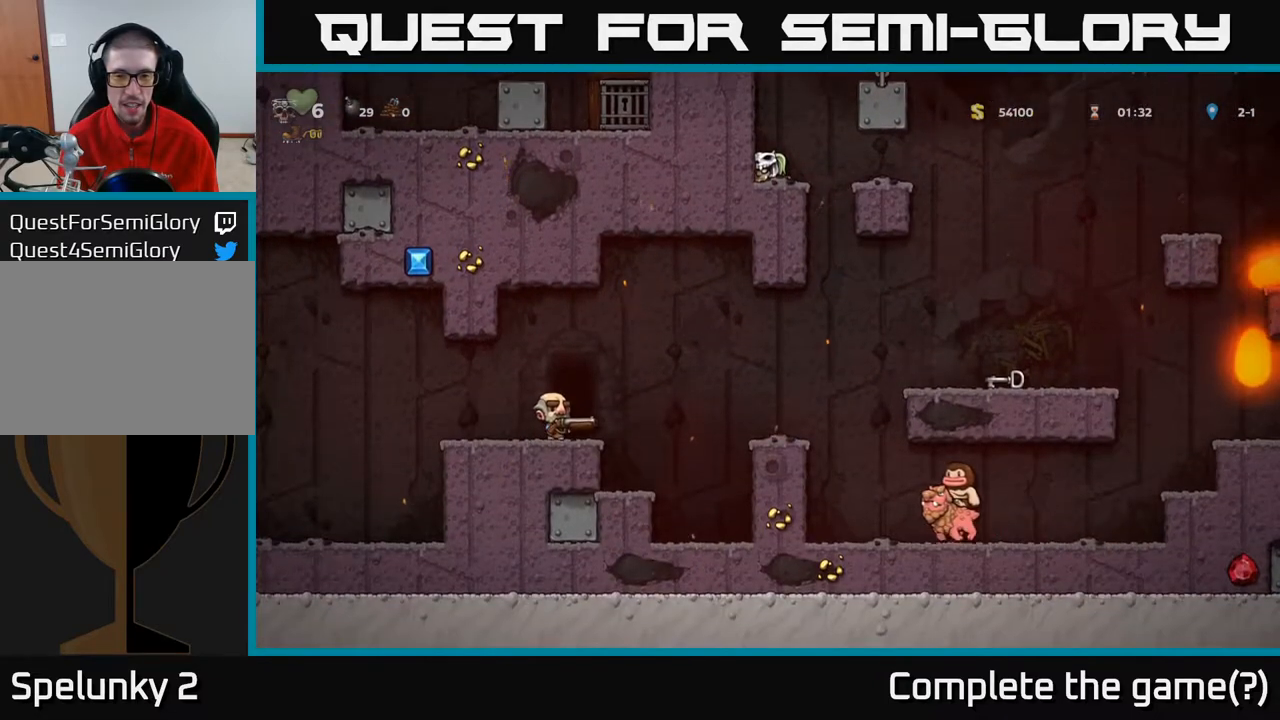
{"buttons": [], "left_stick": "center", "right_stick": "center", "events": []}
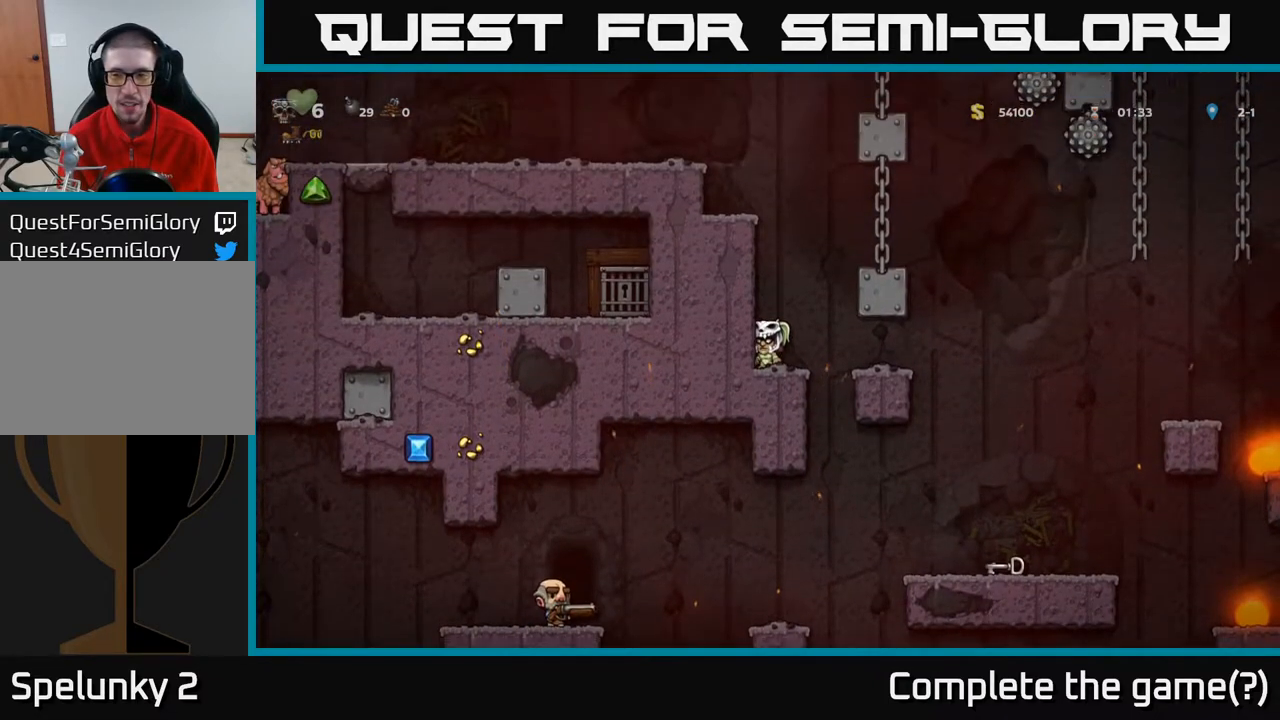
{"buttons": [], "left_stick": "center", "right_stick": "center", "events": []}